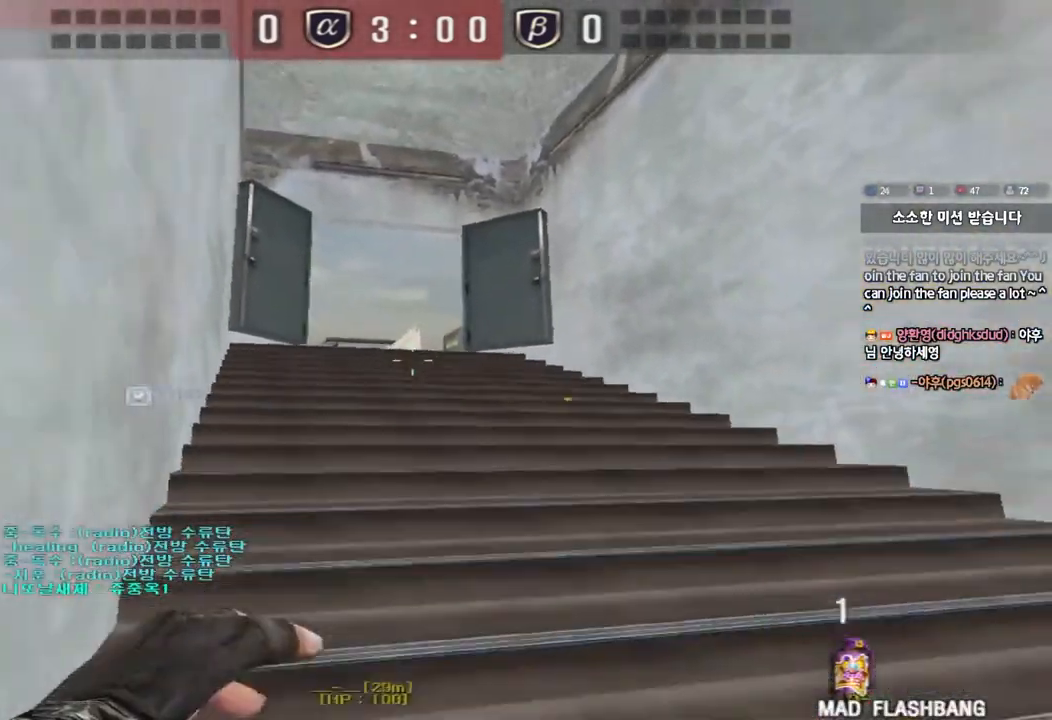
Gameplay with keyboard; each line is a JSON object with the keys held at the frame after it. "events" lists presses ("down") and releases ("up") of "a", "ctrl", "d", "e", "f", "q", "r", "s", "shift", "space", "tab" and "w" between this image and that frame as [ms after this image, input, new state], when the widget could be followed in between. No other keys are recorded. Mouse input is not recorded.
{"keys": ["d", "s"], "events": [[367, "d", "down"]]}
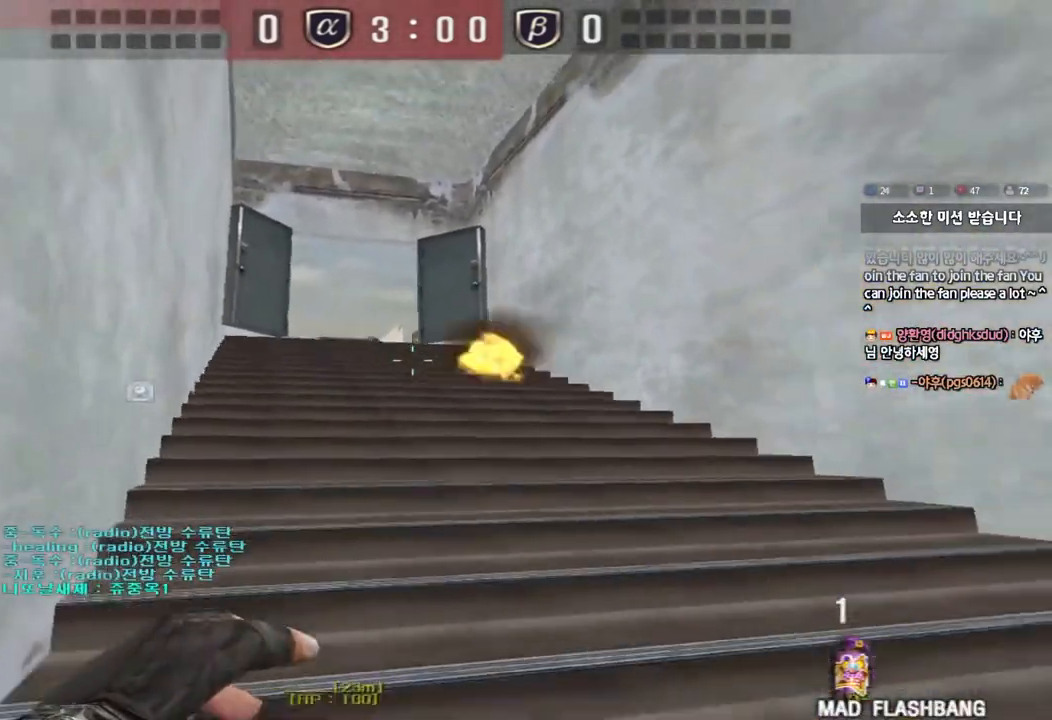
{"keys": ["a", "w"], "events": [[33, "d", "up"], [50, "a", "down"], [150, "s", "up"], [250, "w", "down"]]}
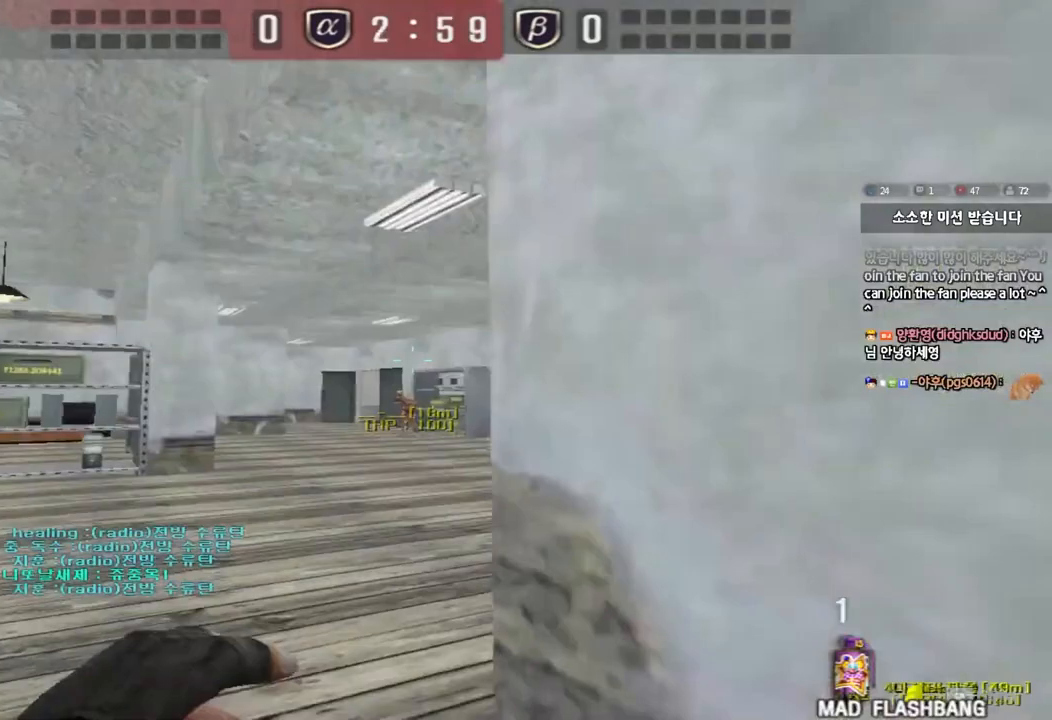
{"keys": ["d", "w"], "events": [[300, "a", "up"], [317, "d", "down"]]}
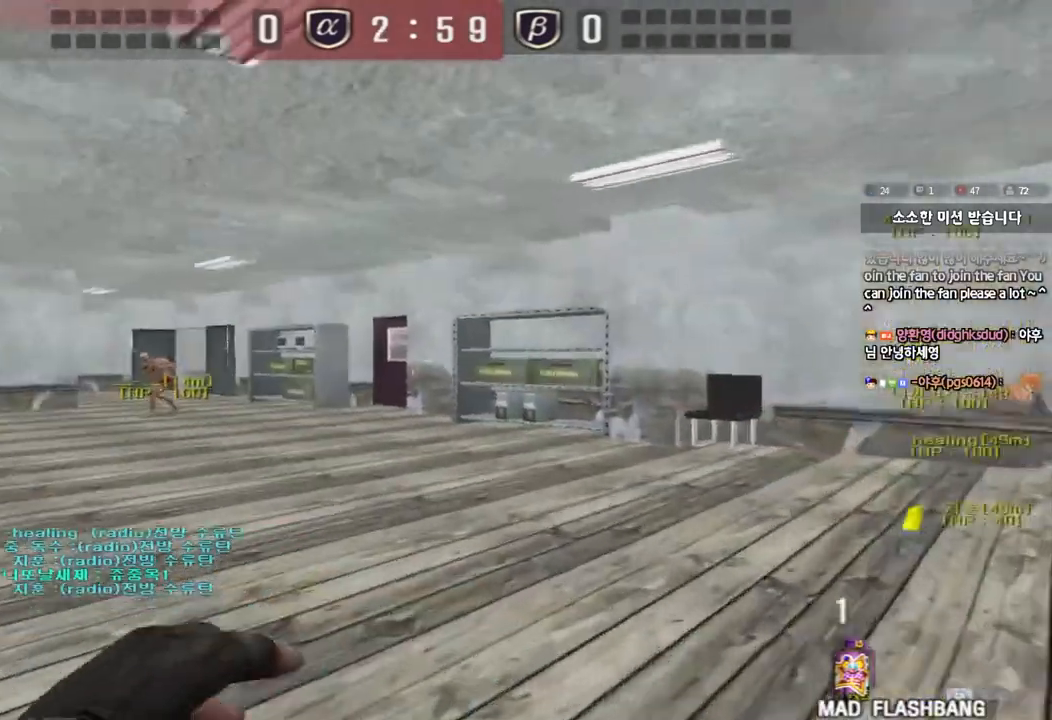
{"keys": ["d", "w"], "events": [[50, "d", "up"], [83, "a", "down"], [283, "a", "up"], [350, "d", "down"]]}
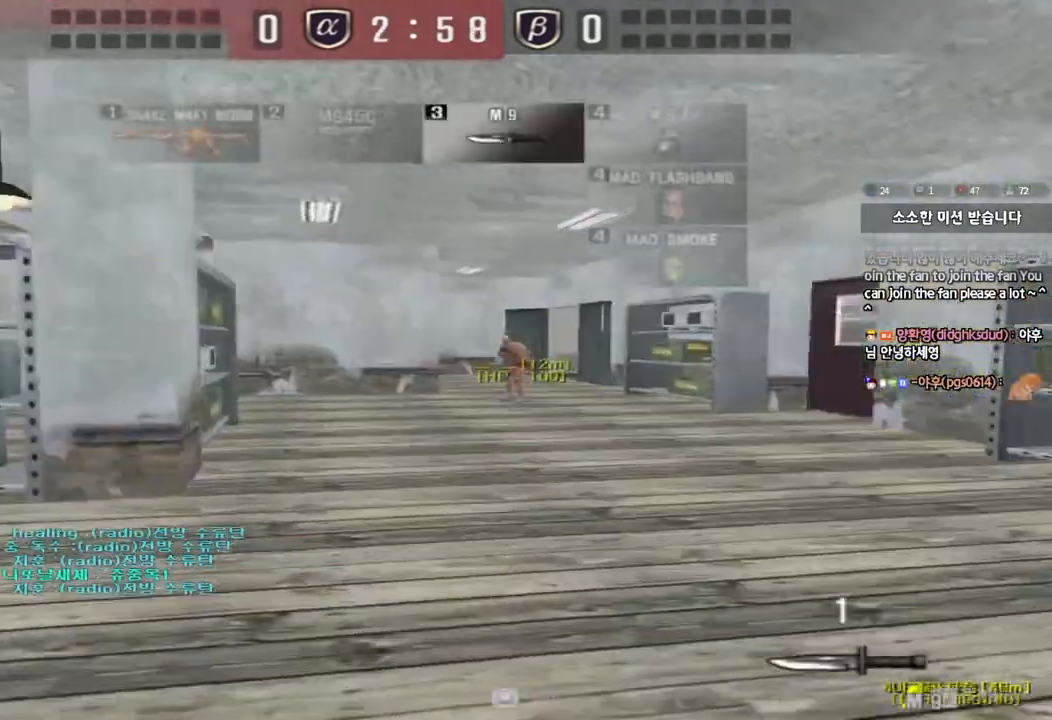
{"keys": ["d", "w"], "events": [[400, "ctrl", "down"], [400, "d", "up"], [417, "w", "up"], [500, "ctrl", "up"], [500, "d", "down"], [500, "w", "down"]]}
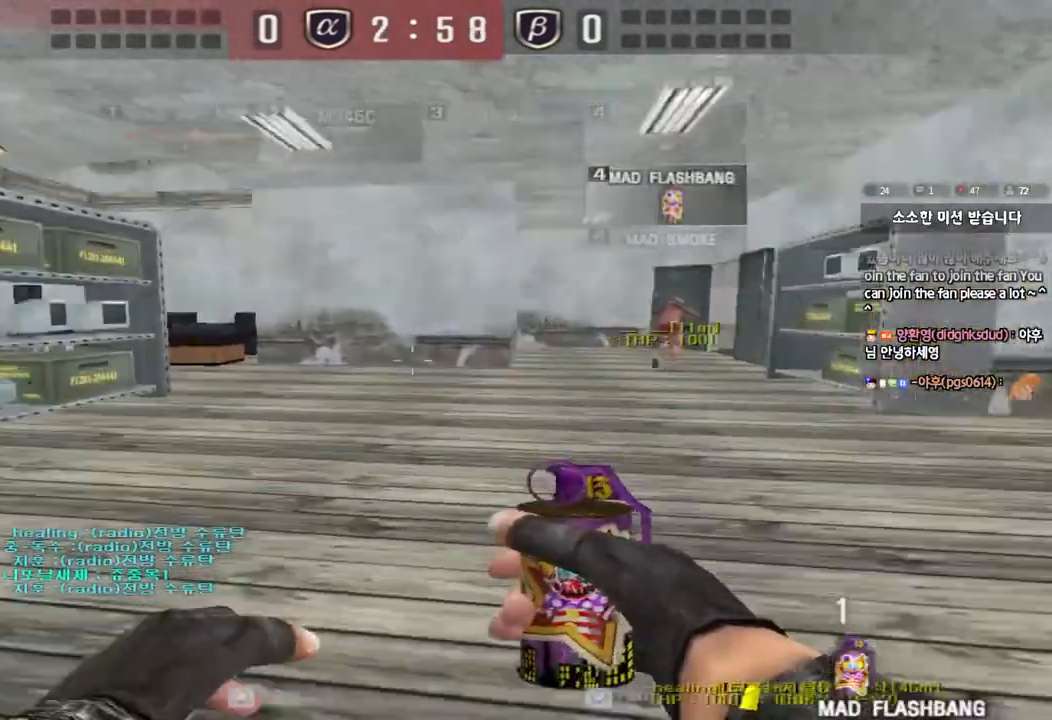
{"keys": ["d", "w"], "events": [[250, "ctrl", "down"], [250, "d", "up"], [267, "w", "up"], [350, "d", "down"], [350, "w", "down"], [367, "ctrl", "up"]]}
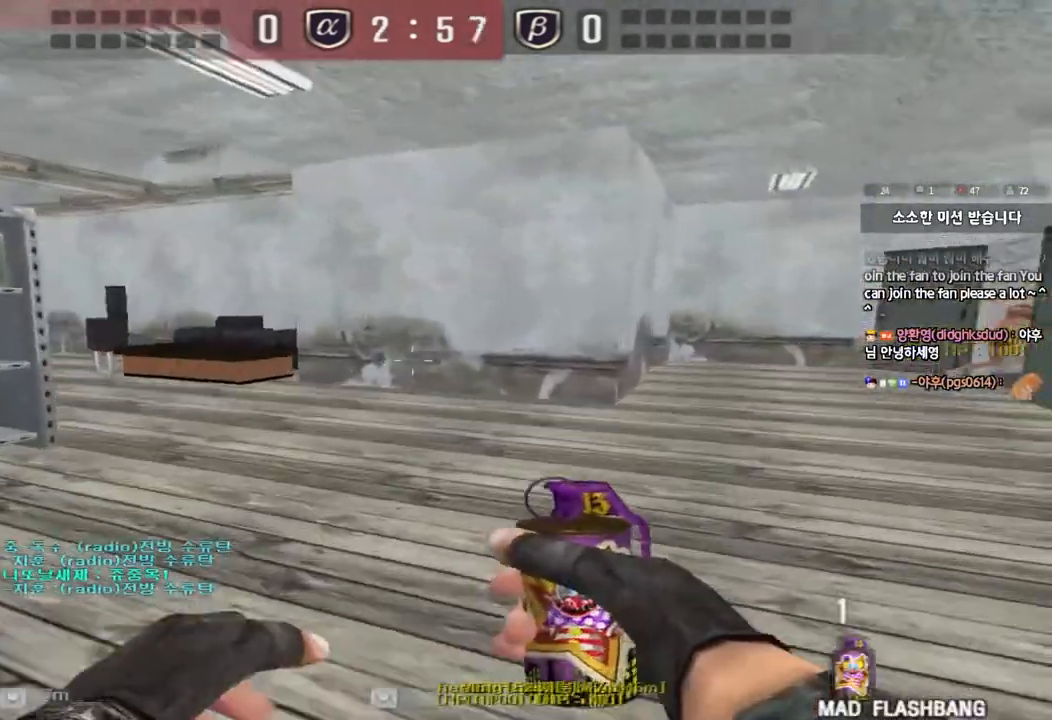
{"keys": ["ctrl", "tab"], "events": [[150, "ctrl", "down"], [150, "d", "up"], [150, "w", "up"], [233, "tab", "down"], [233, "w", "down"], [250, "d", "down"], [267, "ctrl", "up"], [467, "d", "up"], [483, "ctrl", "down"], [483, "w", "up"]]}
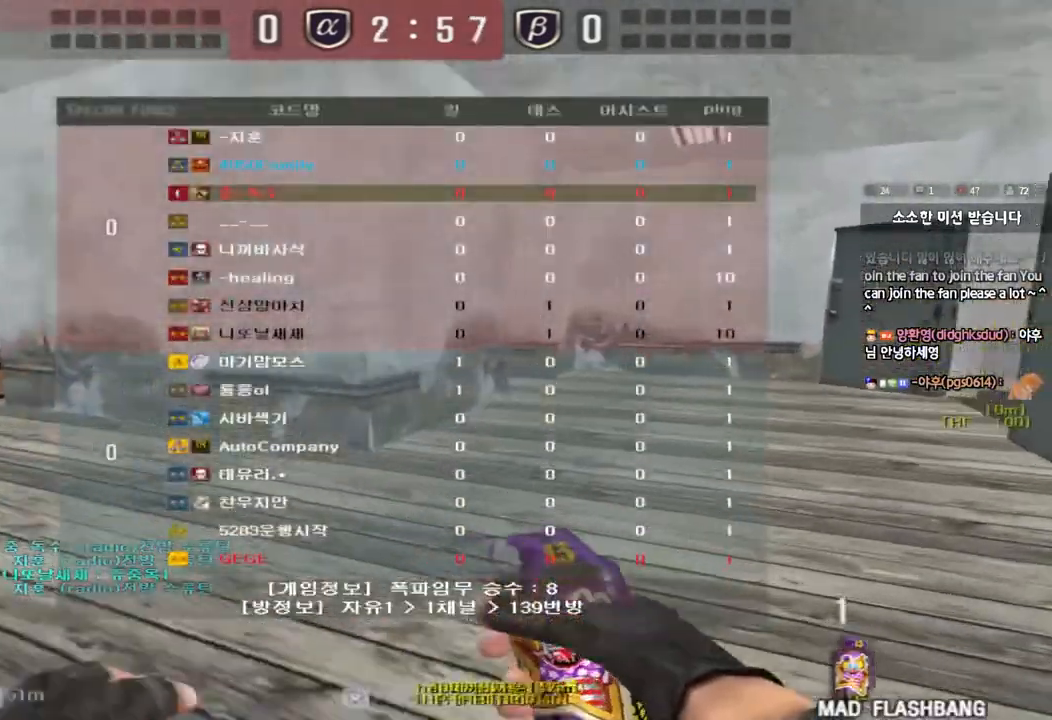
{"keys": ["d", "tab", "w"], "events": [[67, "w", "down"], [83, "d", "down"], [117, "ctrl", "up"], [317, "d", "up"], [317, "w", "up"], [333, "ctrl", "down"], [417, "d", "down"], [417, "w", "down"], [450, "ctrl", "up"]]}
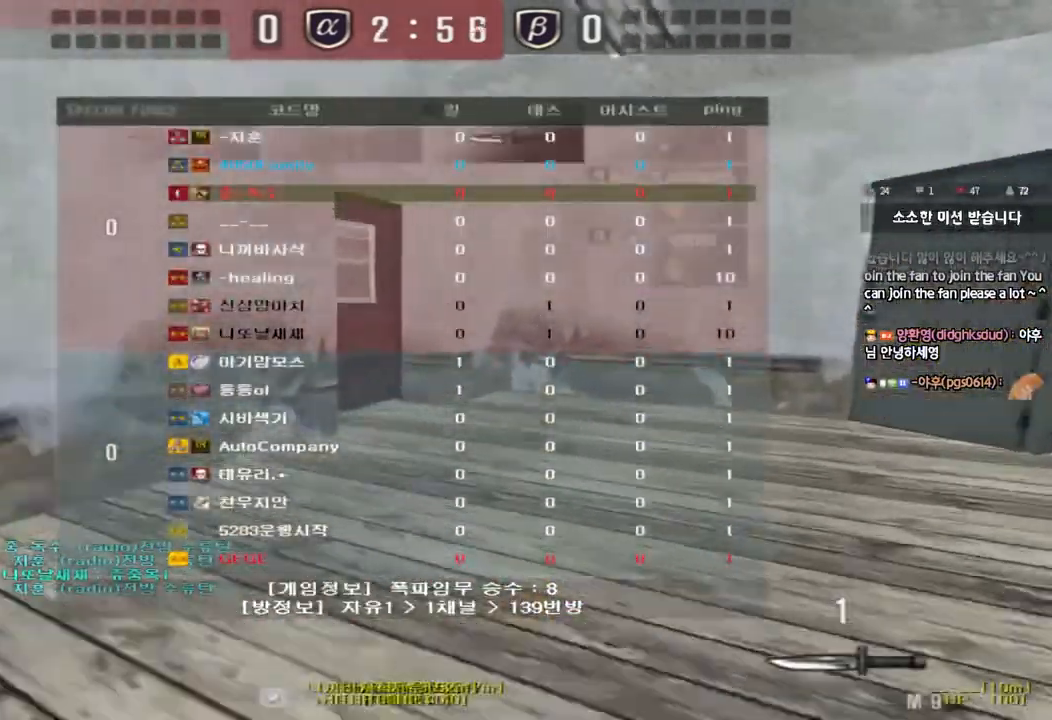
{"keys": ["tab", "w"], "events": [[150, "d", "up"], [167, "w", "up"], [183, "ctrl", "down"], [267, "d", "down"], [267, "w", "down"], [300, "ctrl", "up"], [500, "d", "up"]]}
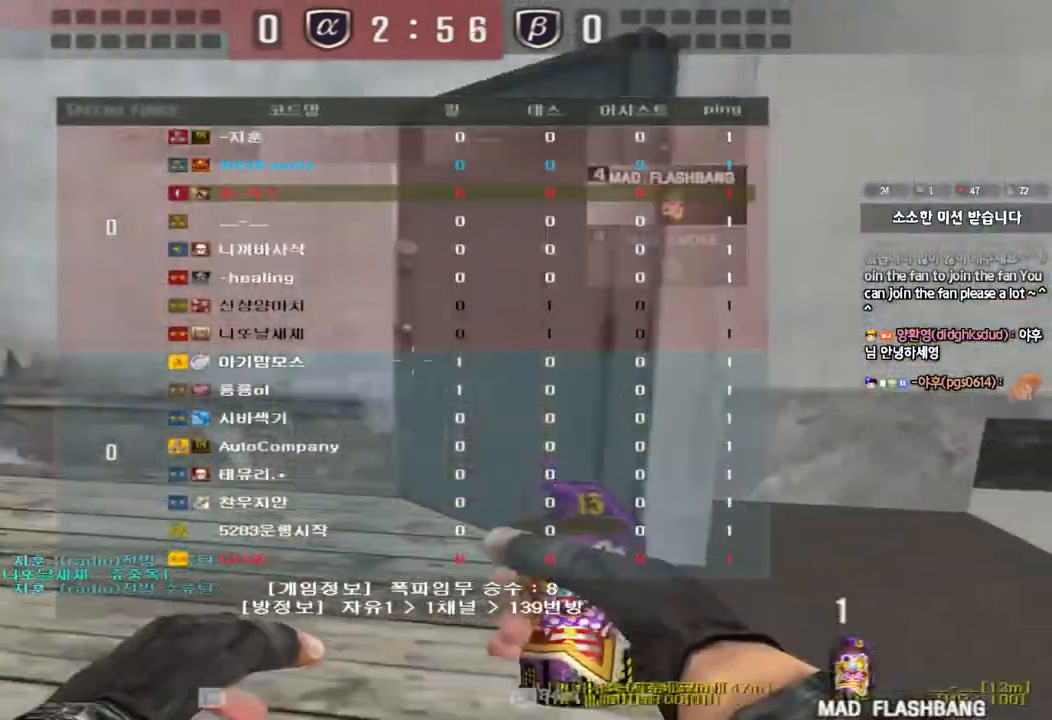
{"keys": ["d", "tab", "w"], "events": [[17, "w", "up"], [33, "ctrl", "down"], [100, "w", "down"], [117, "d", "down"], [133, "ctrl", "up"], [317, "d", "up"], [333, "ctrl", "down"], [333, "w", "up"], [417, "w", "down"], [433, "d", "down"], [450, "ctrl", "up"]]}
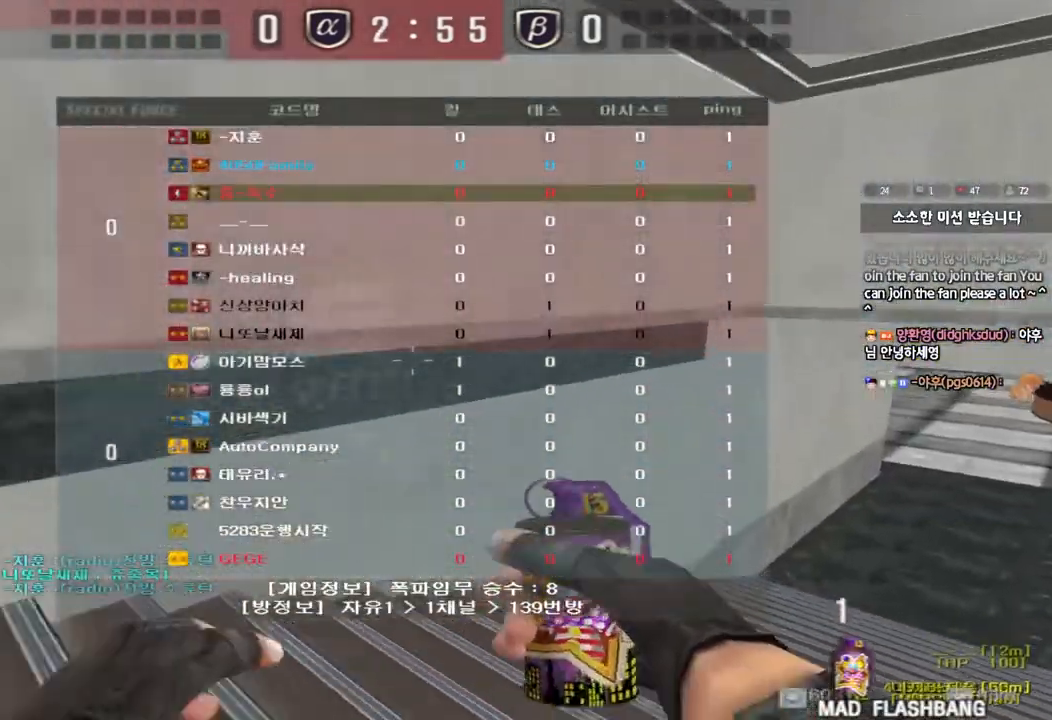
{"keys": ["ctrl", "tab"], "events": [[150, "d", "up"], [150, "w", "up"], [167, "ctrl", "down"], [250, "d", "down"], [250, "w", "down"], [283, "ctrl", "up"], [483, "d", "up"], [500, "ctrl", "down"], [500, "w", "up"]]}
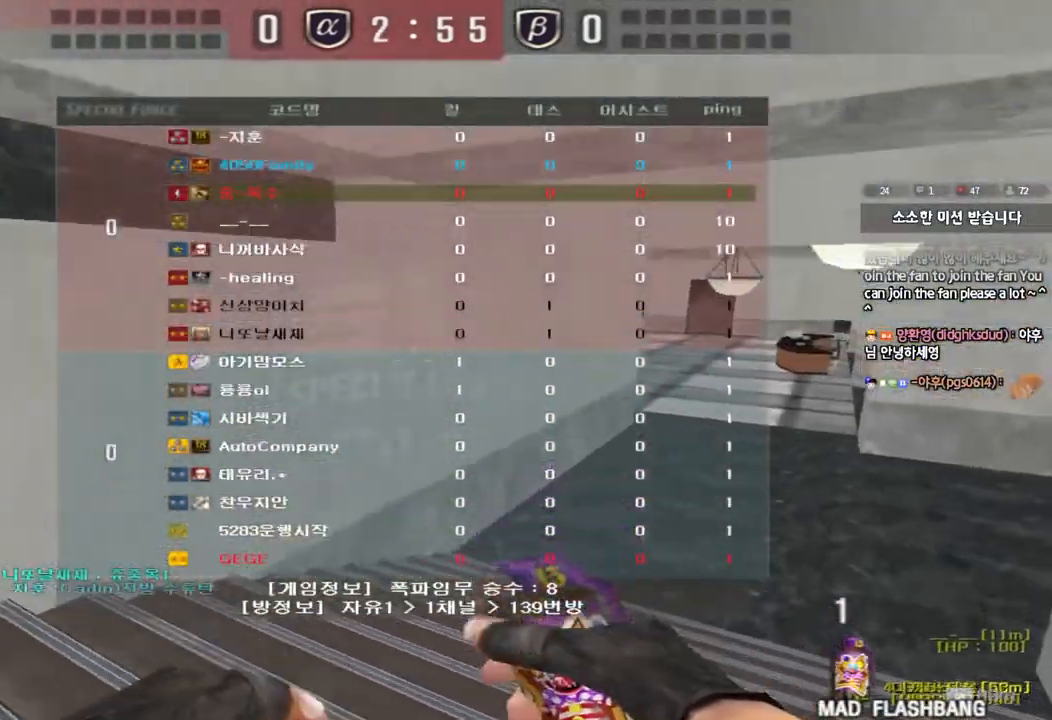
{"keys": ["d", "tab", "w"], "events": [[83, "w", "down"], [100, "d", "down"], [133, "ctrl", "up"], [317, "d", "up"], [333, "ctrl", "down"], [333, "w", "up"], [417, "w", "down"], [433, "d", "down"], [450, "ctrl", "up"]]}
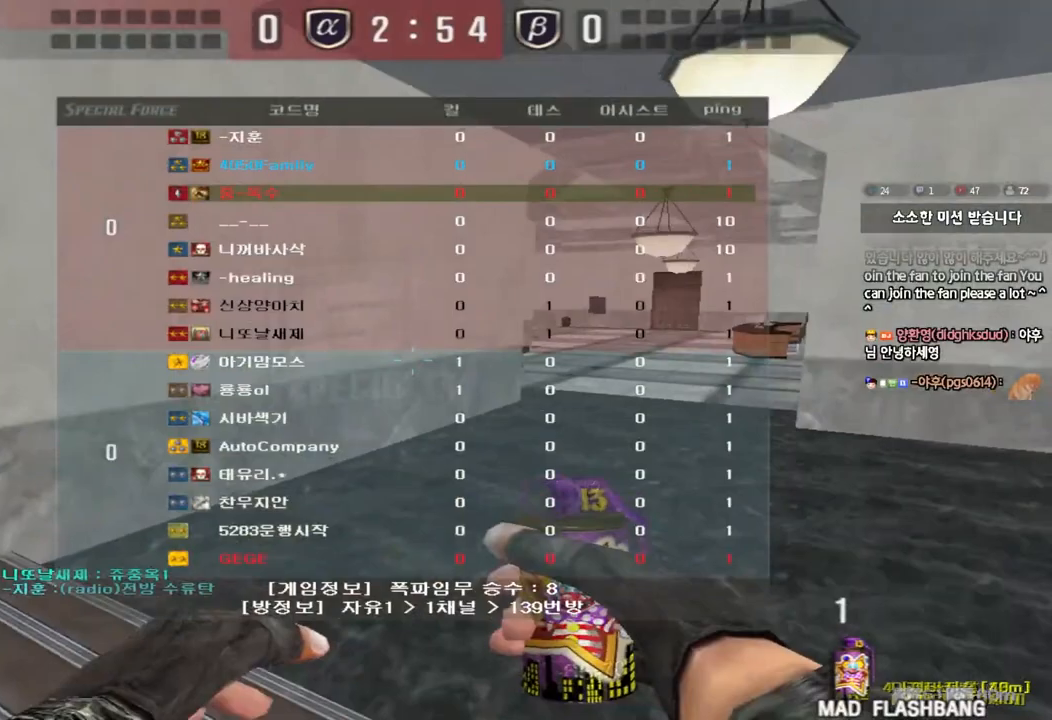
{"keys": ["d", "tab", "w"], "events": [[200, "d", "up"], [200, "w", "up"], [217, "ctrl", "down"], [300, "d", "down"], [300, "w", "down"], [333, "ctrl", "up"]]}
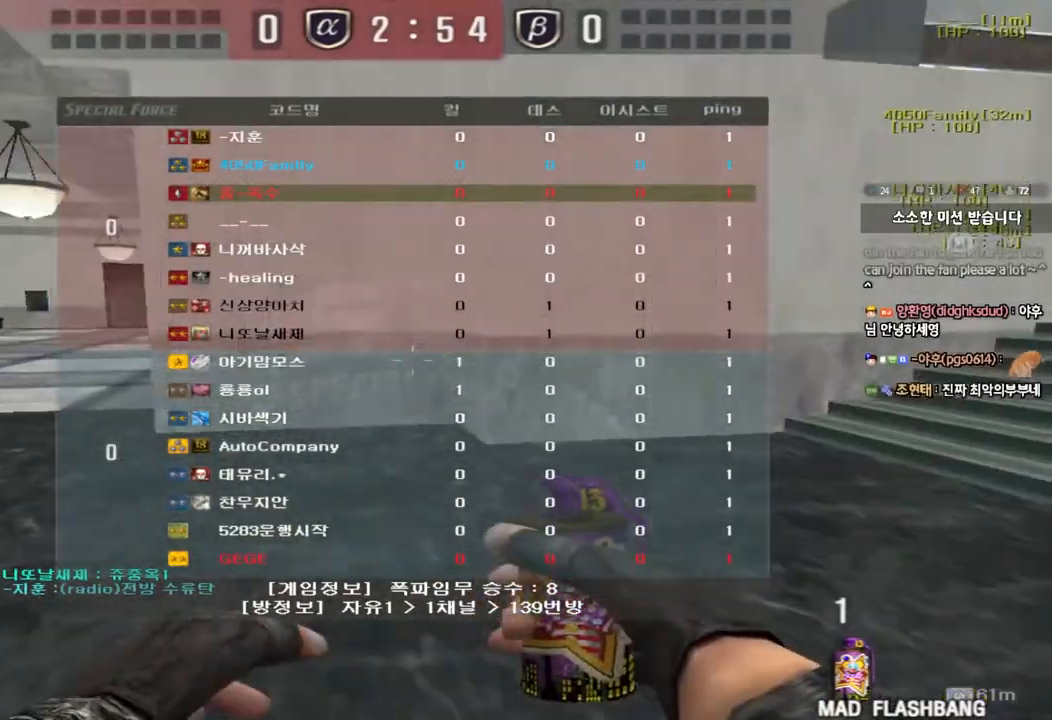
{"keys": ["ctrl", "tab"], "events": [[67, "d", "up"], [83, "ctrl", "down"], [83, "w", "up"], [183, "d", "down"], [183, "w", "down"], [200, "ctrl", "up"], [450, "ctrl", "down"], [450, "d", "up"], [450, "w", "up"]]}
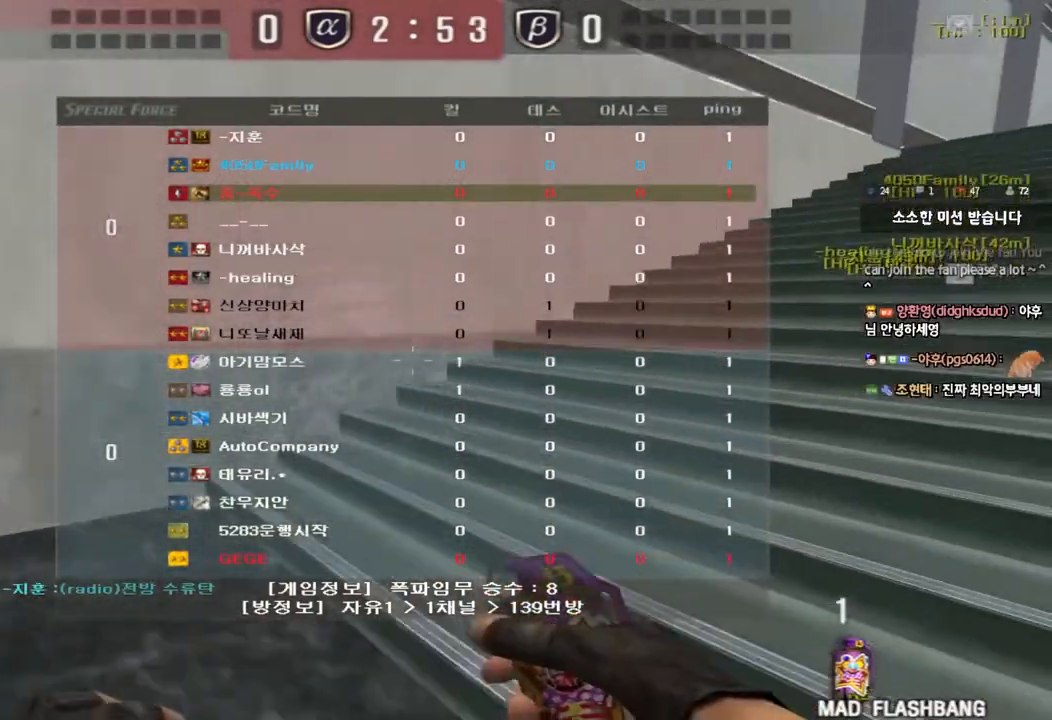
{"keys": ["d", "tab", "w"], "events": [[50, "d", "down"], [50, "w", "down"], [67, "ctrl", "up"], [283, "d", "up"], [283, "w", "up"], [300, "ctrl", "down"], [383, "w", "down"], [400, "d", "down"], [417, "ctrl", "up"]]}
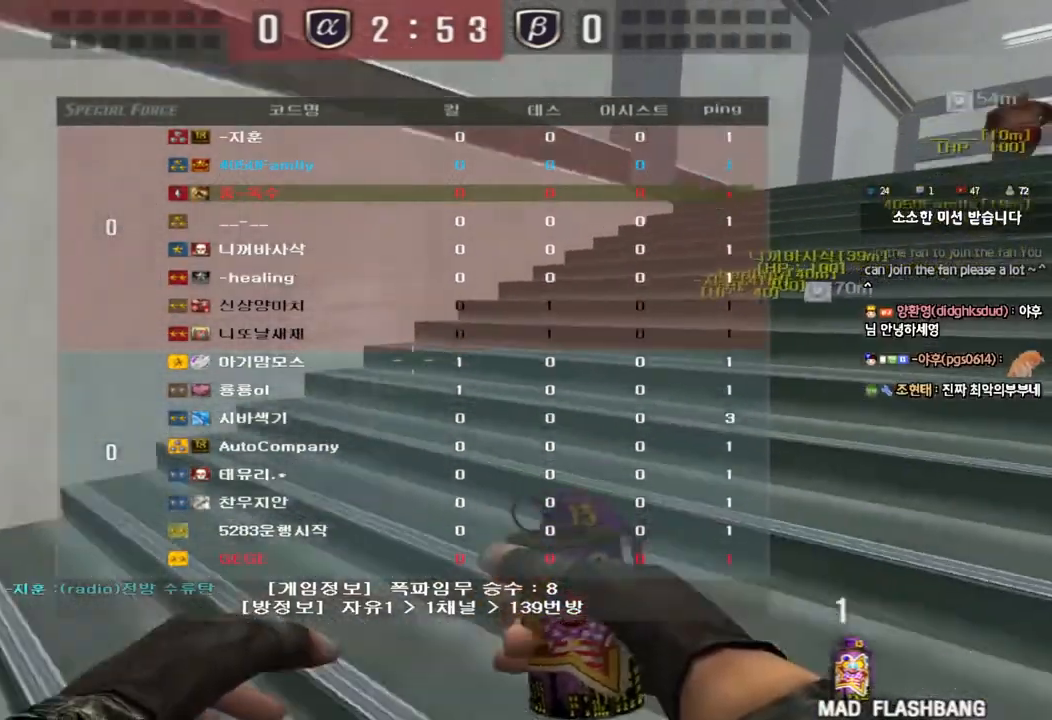
{"keys": ["ctrl"], "events": [[117, "d", "up"], [133, "ctrl", "down"], [133, "w", "up"], [217, "w", "down"], [233, "d", "down"], [250, "ctrl", "up"], [433, "d", "up"], [433, "w", "up"], [450, "ctrl", "down"], [467, "tab", "up"]]}
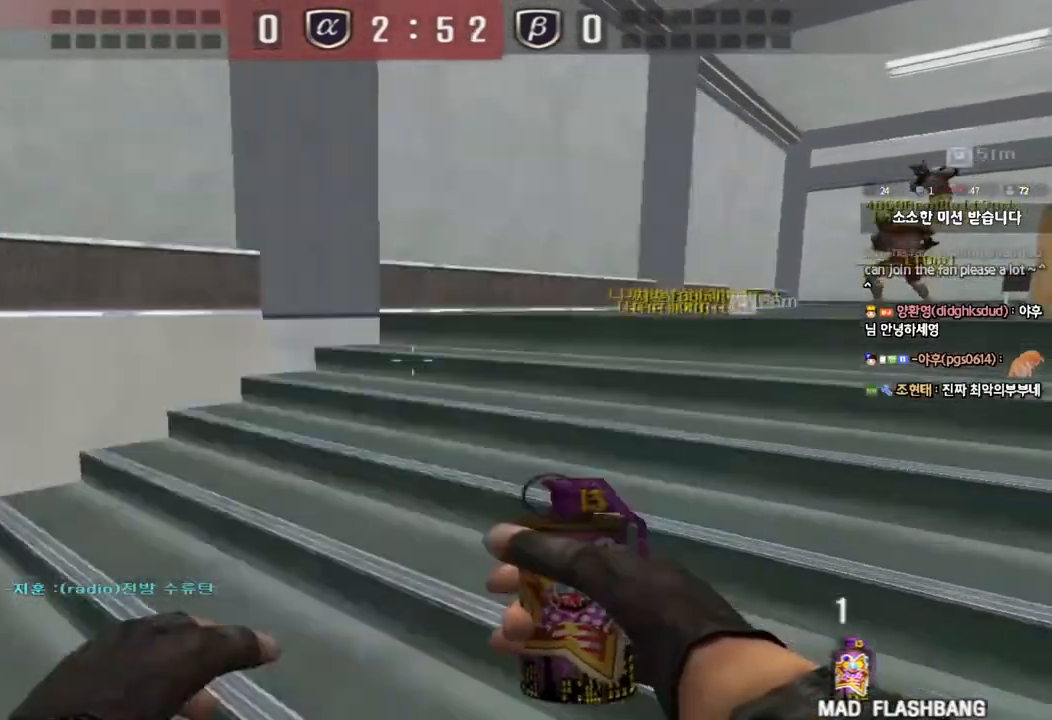
{"keys": ["d", "w"], "events": [[33, "ctrl", "up"], [33, "d", "down"], [33, "w", "down"], [317, "ctrl", "down"], [317, "d", "up"], [333, "w", "up"], [417, "ctrl", "up"], [433, "d", "down"], [433, "w", "down"]]}
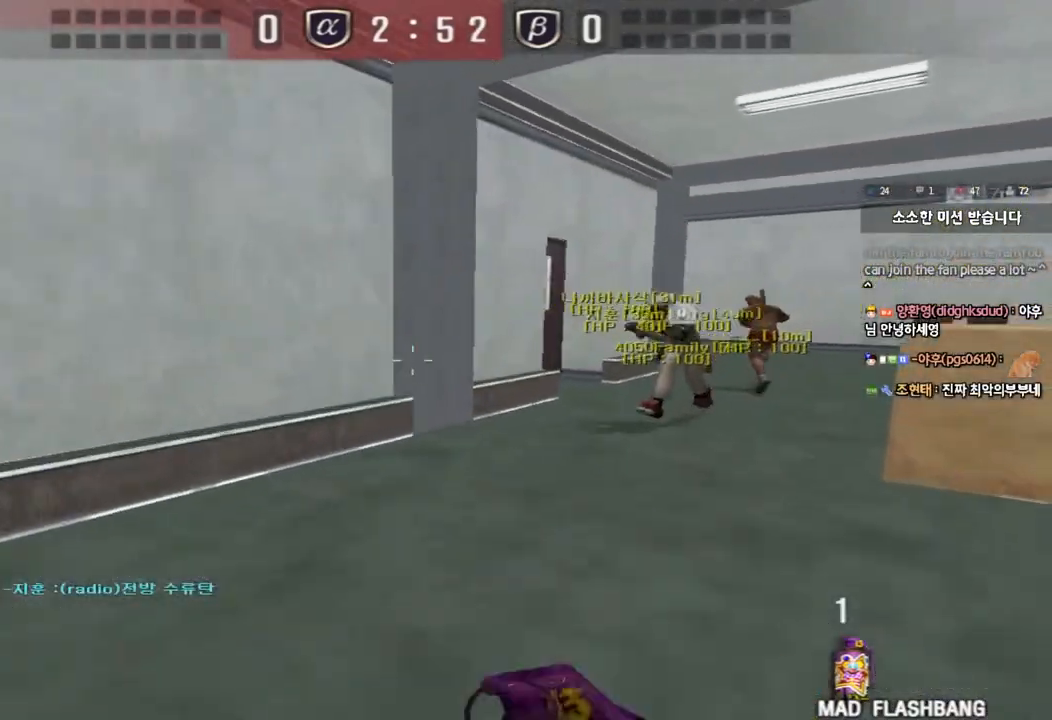
{"keys": ["d", "w"], "events": [[183, "d", "up"], [200, "ctrl", "down"], [200, "w", "up"], [300, "ctrl", "up"], [300, "d", "down"], [300, "w", "down"]]}
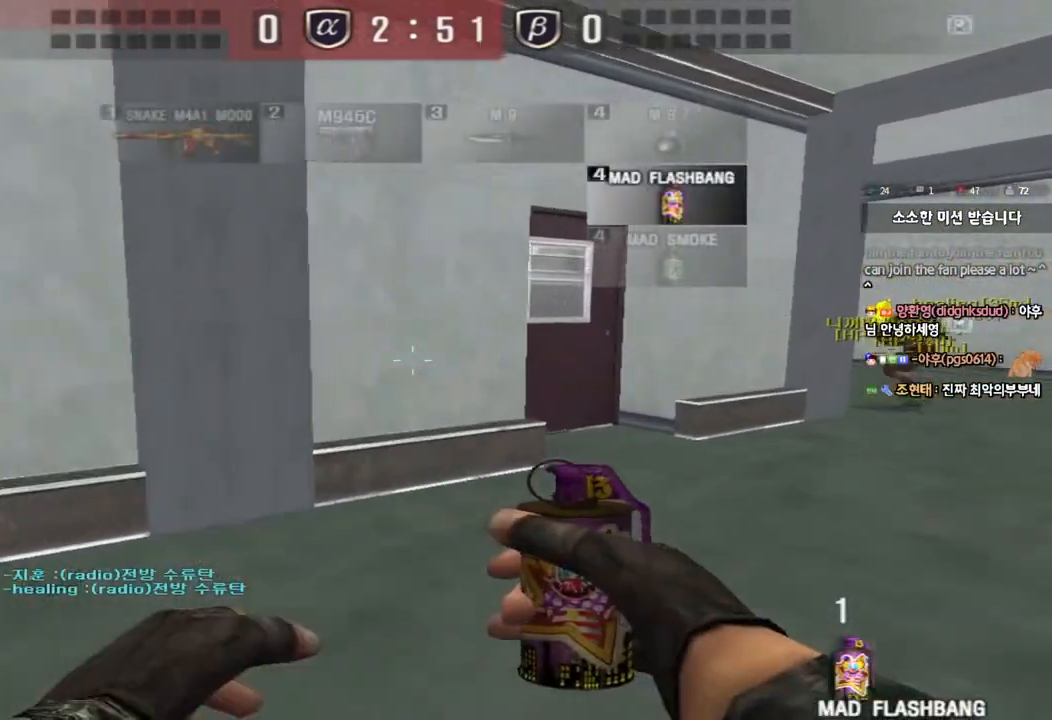
{"keys": ["ctrl", "tab", "w"], "events": [[67, "d", "up"], [83, "ctrl", "down"], [83, "w", "up"], [167, "ctrl", "up"], [167, "w", "down"], [183, "d", "down"], [417, "d", "up"], [433, "ctrl", "down"], [433, "w", "up"], [500, "tab", "down"], [500, "w", "down"]]}
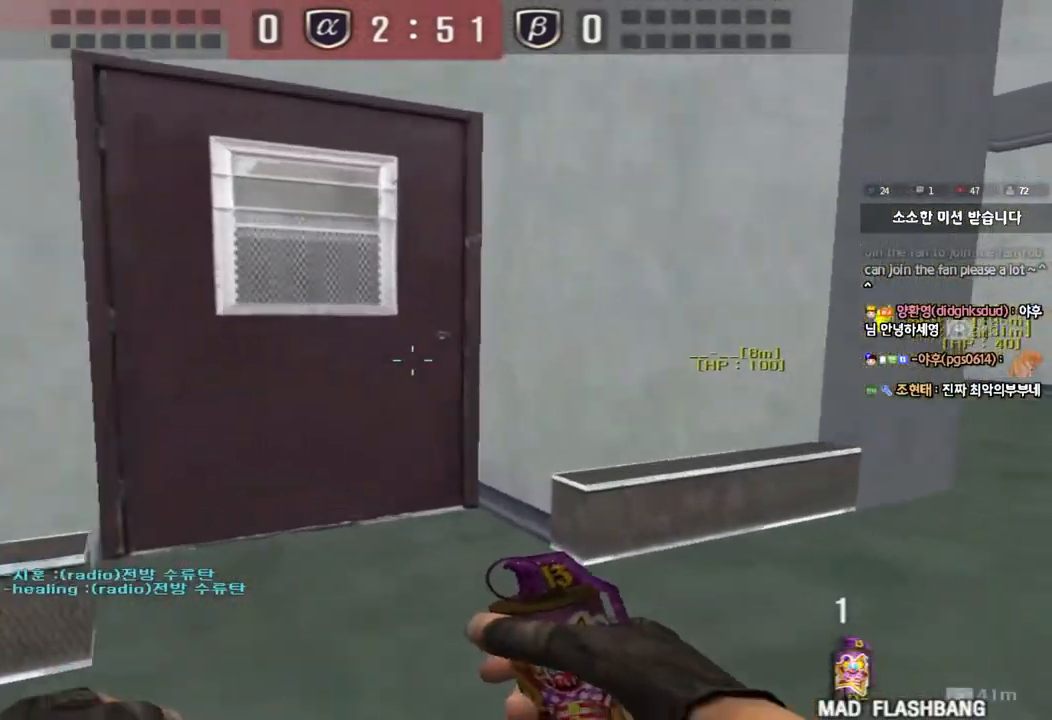
{"keys": ["d", "tab", "w"], "events": [[17, "d", "down"], [67, "ctrl", "up"], [267, "d", "up"], [283, "ctrl", "down"], [283, "w", "up"], [383, "d", "down"], [383, "w", "down"], [400, "ctrl", "up"]]}
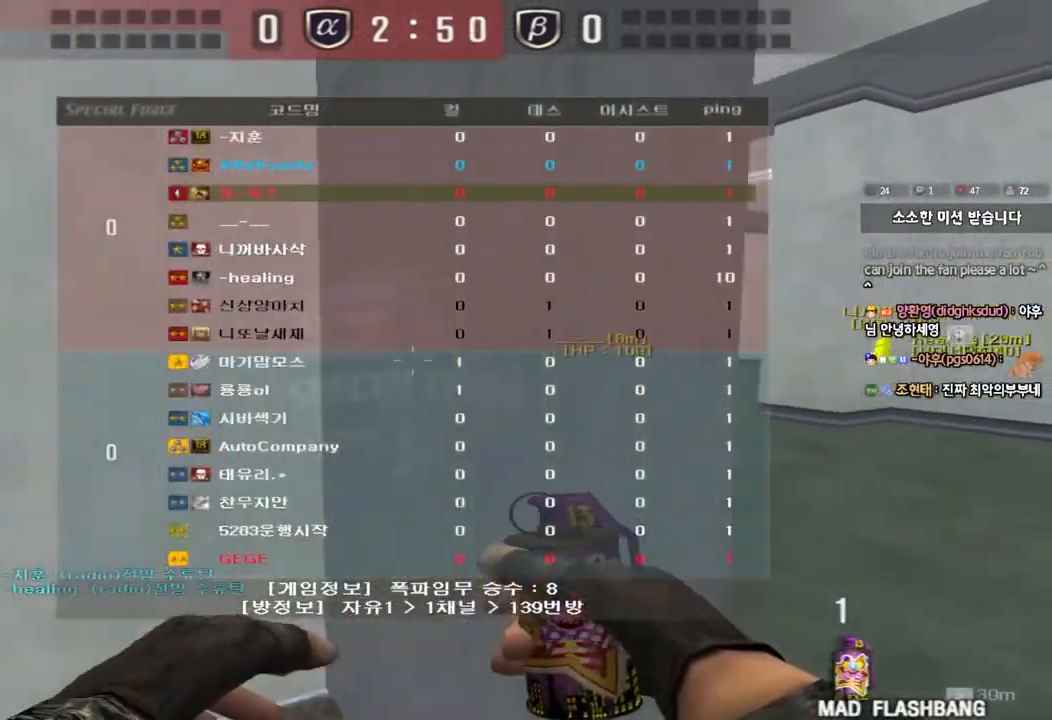
{"keys": ["ctrl"], "events": [[117, "ctrl", "down"], [117, "d", "up"], [133, "w", "up"], [167, "tab", "up"], [200, "ctrl", "up"], [217, "d", "down"], [233, "w", "down"], [483, "d", "up"], [500, "ctrl", "down"], [500, "w", "up"]]}
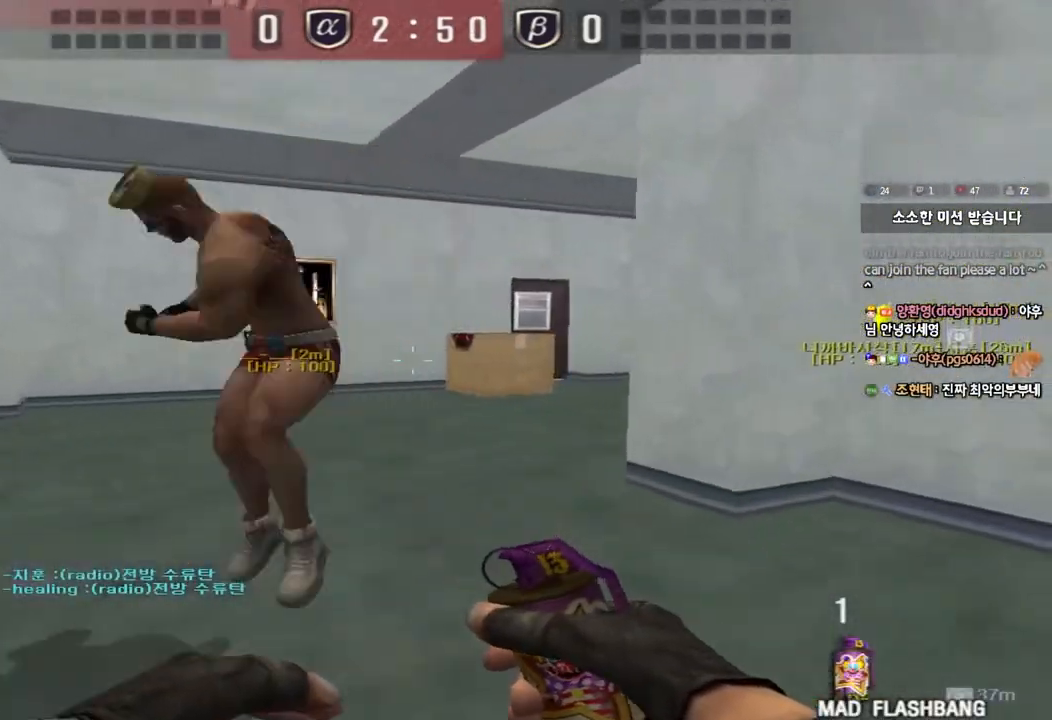
{"keys": ["ctrl"], "events": [[117, "a", "down"], [117, "ctrl", "up"], [133, "w", "down"], [400, "ctrl", "down"], [417, "w", "up"], [433, "a", "up"]]}
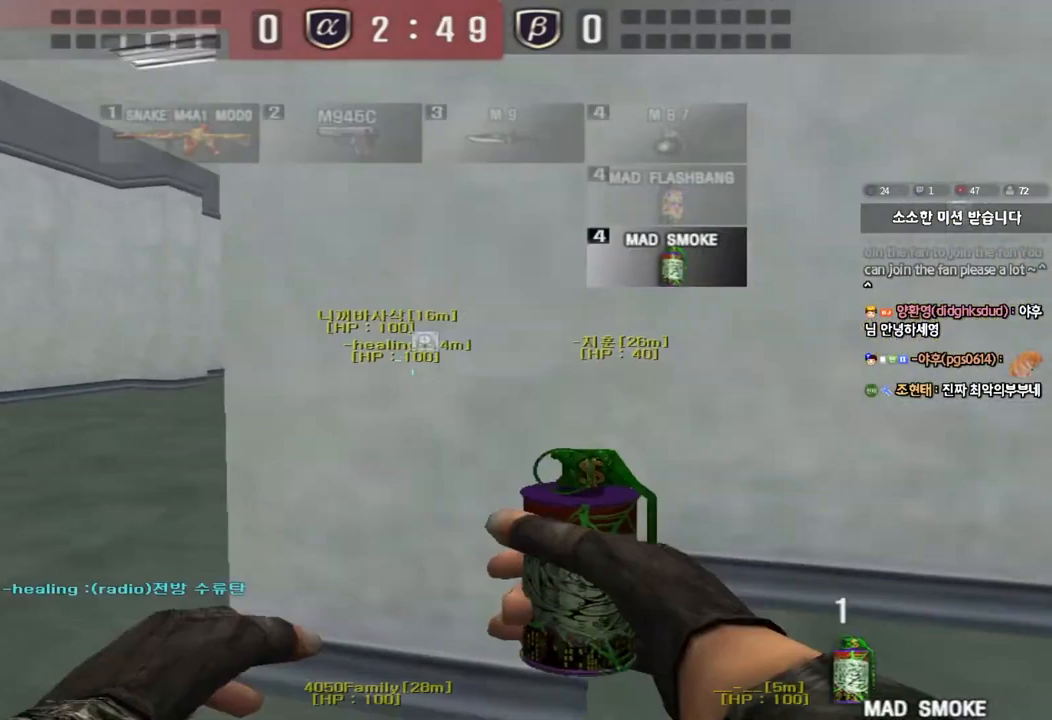
{"keys": [], "events": [[33, "a", "down"], [33, "ctrl", "up"], [33, "w", "down"], [233, "shift", "down"], [250, "w", "up"], [267, "a", "up"], [300, "space", "down"], [400, "space", "up"], [500, "shift", "up"]]}
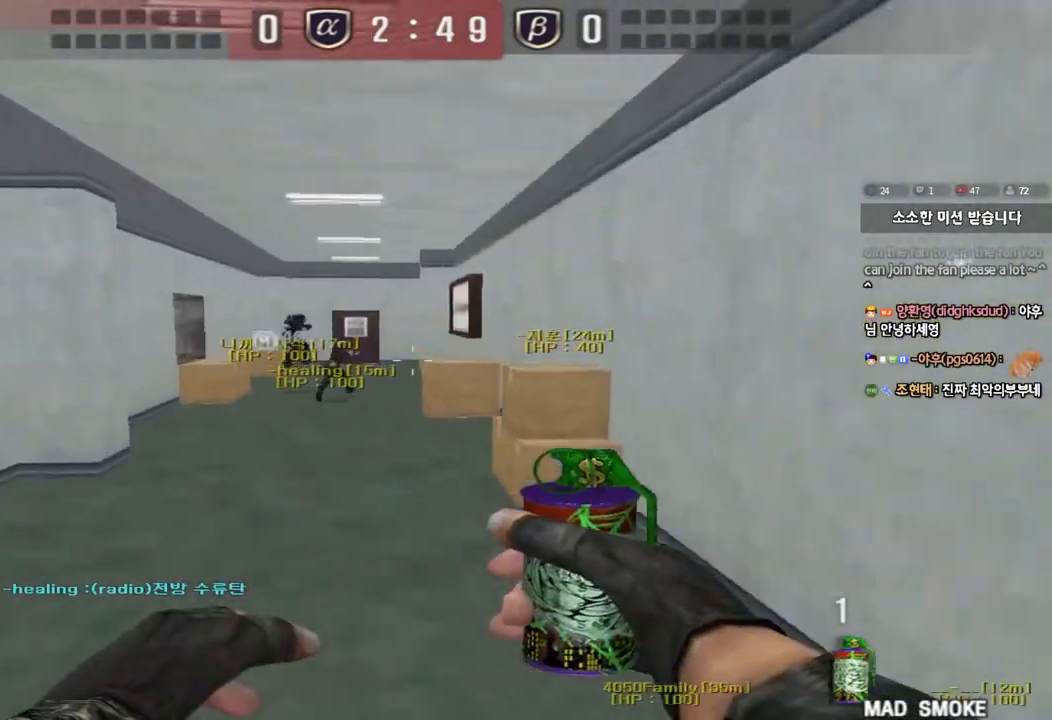
{"keys": ["a", "w"], "events": [[83, "a", "down"], [83, "w", "down"]]}
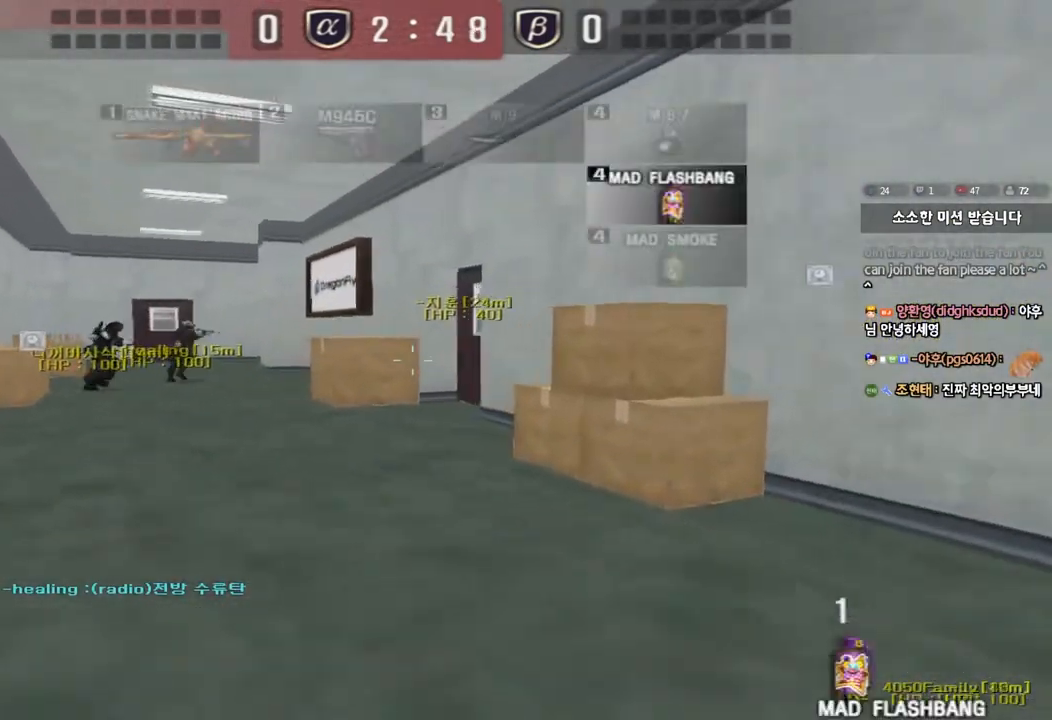
{"keys": ["ctrl", "d", "w"], "events": [[67, "w", "up"], [83, "a", "up"], [83, "ctrl", "down"], [150, "d", "down"], [167, "w", "down"], [200, "ctrl", "up"], [400, "d", "up"], [417, "ctrl", "down"], [417, "w", "up"], [500, "d", "down"], [500, "w", "down"]]}
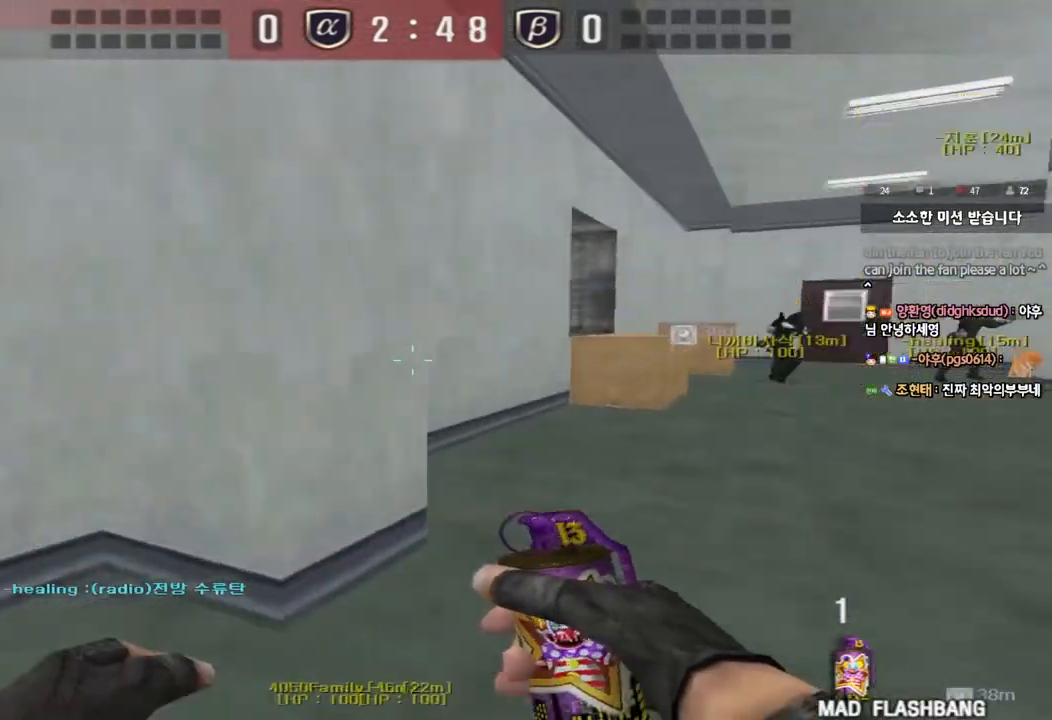
{"keys": ["d", "w"], "events": [[17, "ctrl", "up"], [233, "d", "up"], [250, "ctrl", "down"], [250, "w", "up"], [333, "d", "down"], [333, "w", "down"], [367, "ctrl", "up"]]}
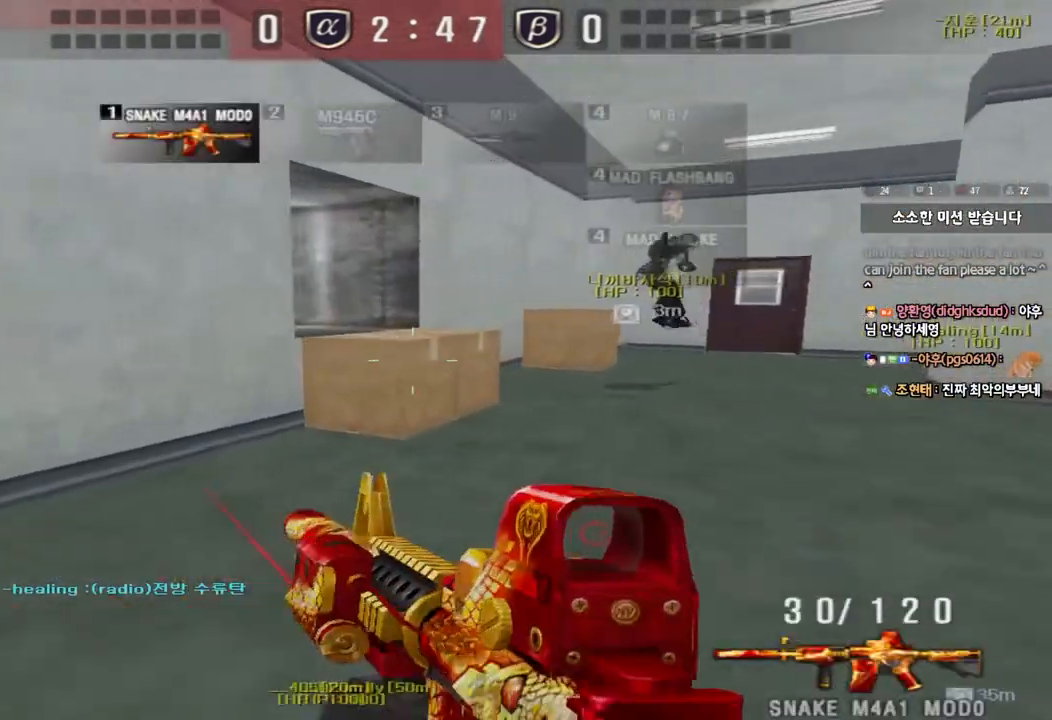
{"keys": ["d", "w"], "events": [[50, "d", "up"], [67, "ctrl", "down"], [67, "w", "up"], [117, "w", "down"], [150, "ctrl", "up"], [150, "d", "down"], [367, "d", "up"], [383, "ctrl", "down"], [383, "w", "up"], [450, "ctrl", "up"], [467, "d", "down"], [467, "w", "down"]]}
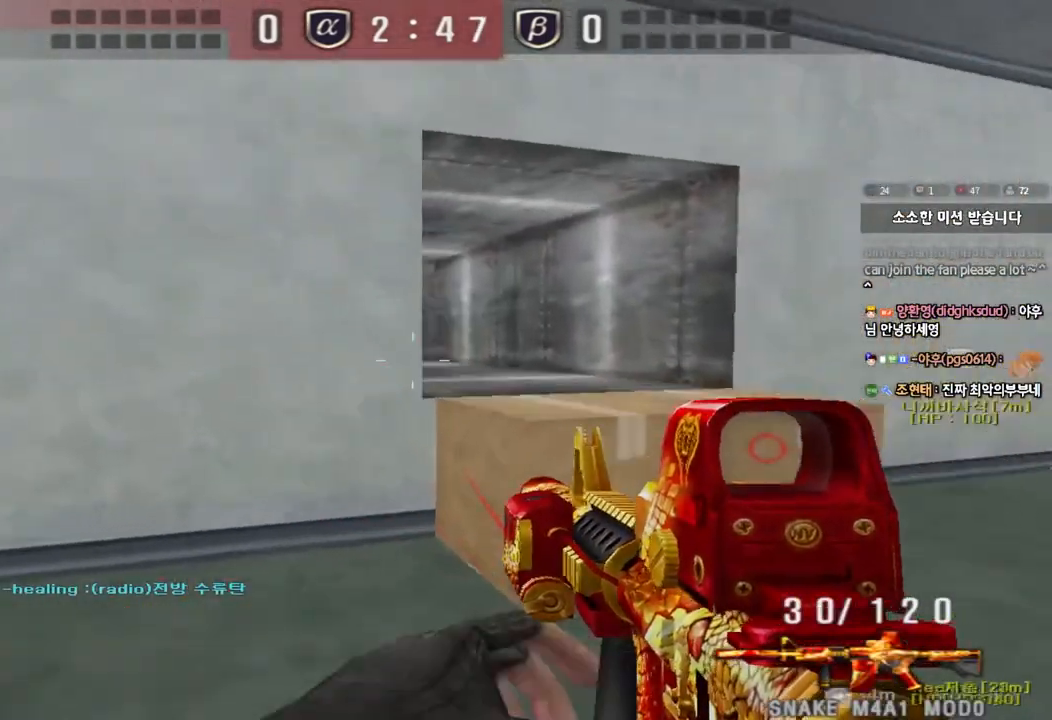
{"keys": ["ctrl"], "events": [[133, "ctrl", "down"], [133, "d", "up"], [150, "w", "up"], [233, "ctrl", "up"], [233, "d", "down"], [233, "w", "down"], [450, "ctrl", "down"], [450, "d", "up"], [467, "w", "up"]]}
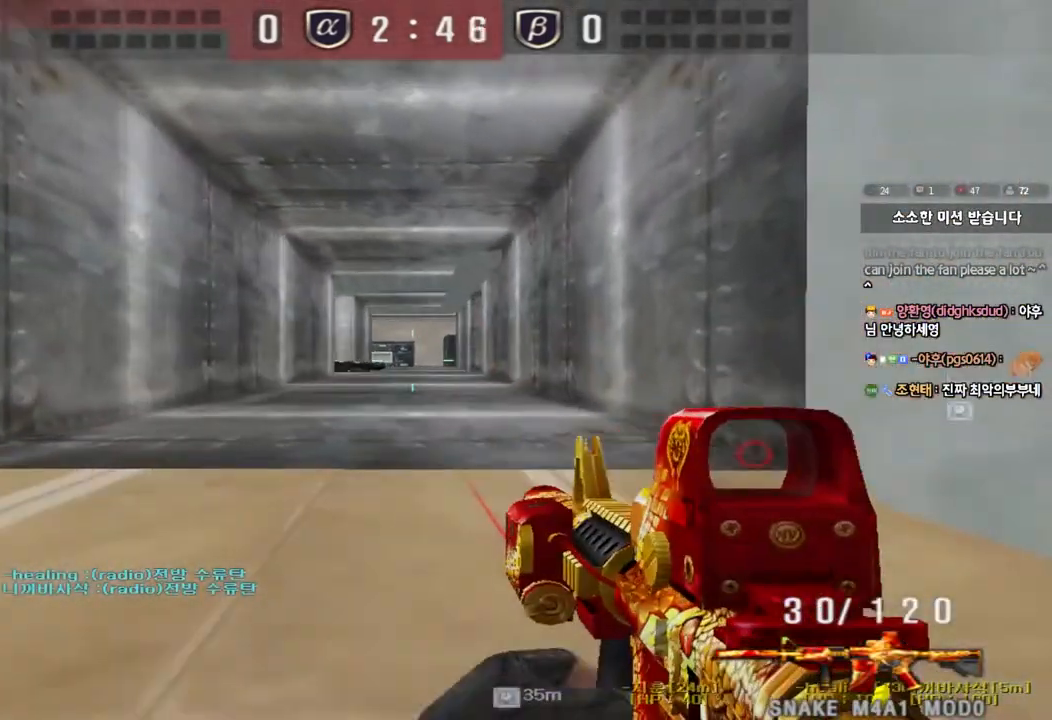
{"keys": ["ctrl"], "events": [[300, "d", "down"], [433, "d", "up"]]}